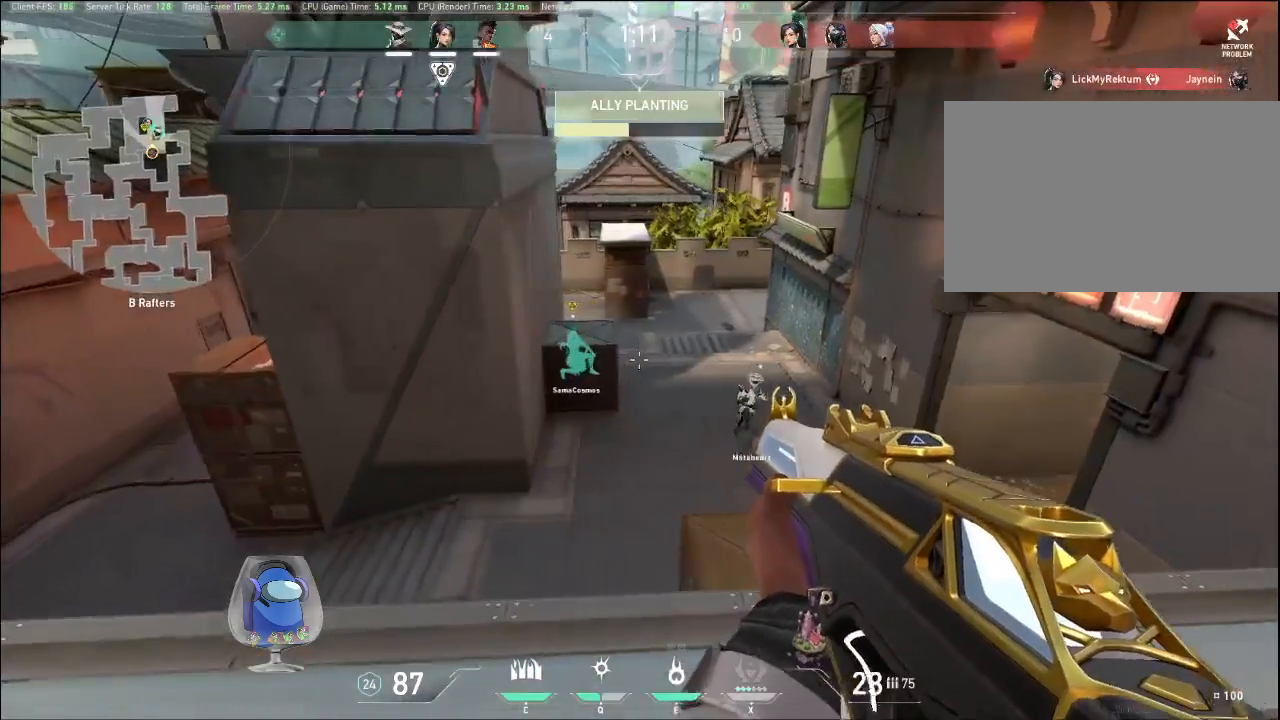
Gameplay with keyboard and mouse; each line is a JSON object with the keys and mouse buttons held at the frame after it. "events" lists presses ("down") and releases ("up") of "a", "c", "ctrl", "d", "e", "f", "q", "r", "s", "shift", "space", "tab", "v", "w", "x", "z", "mouse_left", "mouse_wheel", "mouse_right", "mouse_mb4" and "mouse_mb5" between this image and that frame as [ms after this image, input, new state], when the widget could be followed in between. "mouse_left", "mouse_wheel", "mouse_right", "mouse_mb4", "mouse_mb5" = the "left", "wheel", "right", "mb4", "mb5" buttons of the "mouse" list. No other keys are recorded. "wheel" means that the mouse wheel is clicked or scrolled. Mouse movement is not recorded.
{"keys": ["a", "shift"], "mouse": [], "events": [[200, "a", "down"], [200, "s", "up"]]}
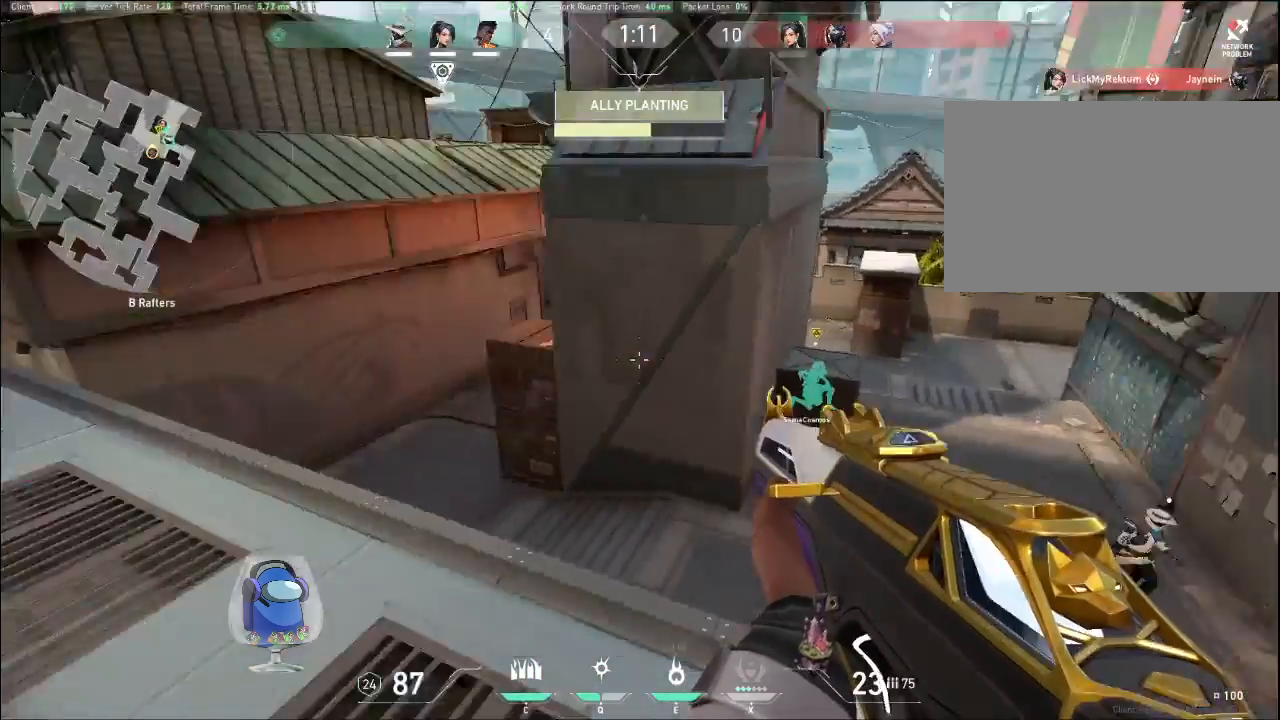
{"keys": ["shift", "w"], "mouse": [], "events": [[267, "w", "down"], [333, "a", "up"]]}
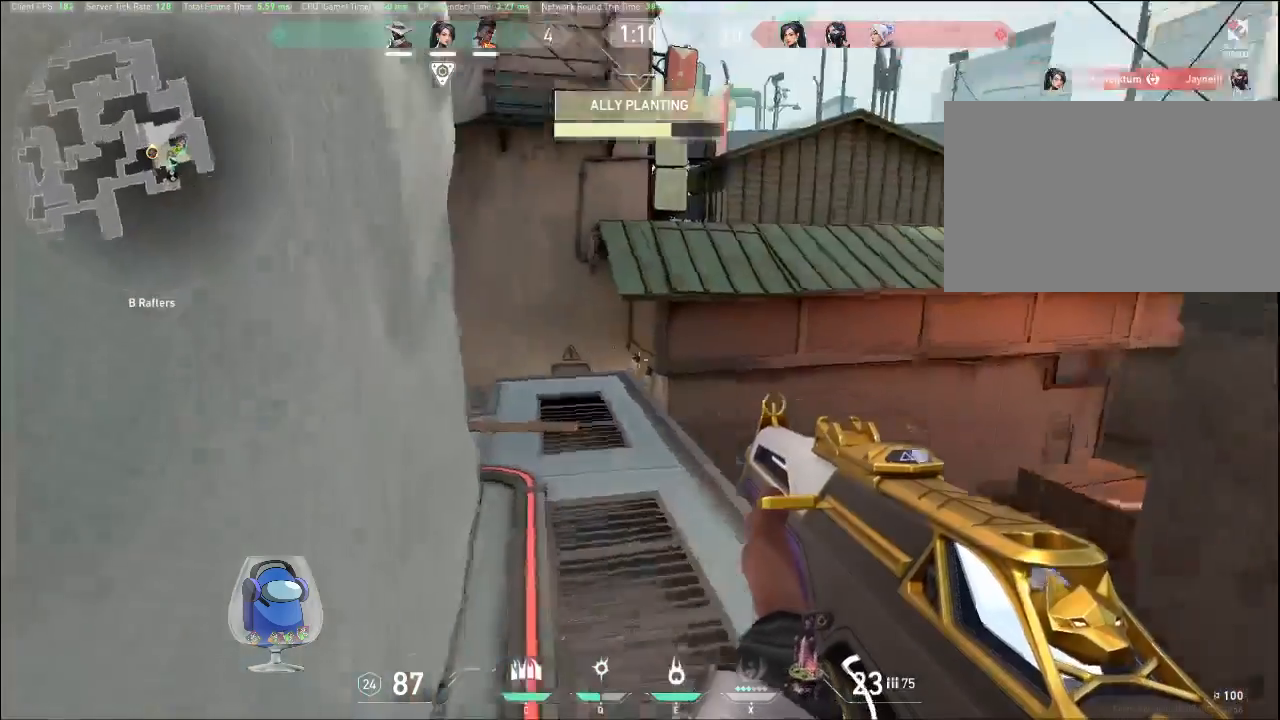
{"keys": ["d", "shift", "w"], "mouse": [], "events": [[67, "d", "down"]]}
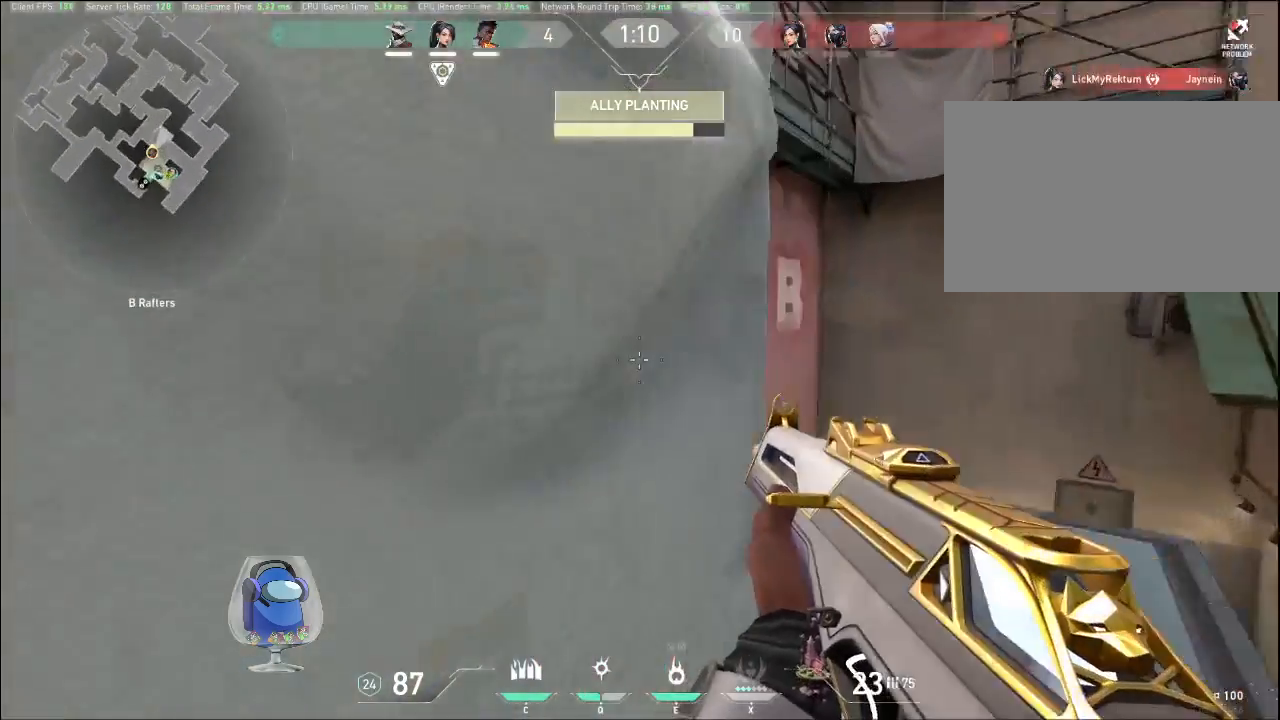
{"keys": ["d", "shift"], "mouse": [], "events": [[233, "mouse_right", "down"], [367, "d", "up"], [400, "d", "down"], [400, "mouse_right", "up"], [467, "w", "up"]]}
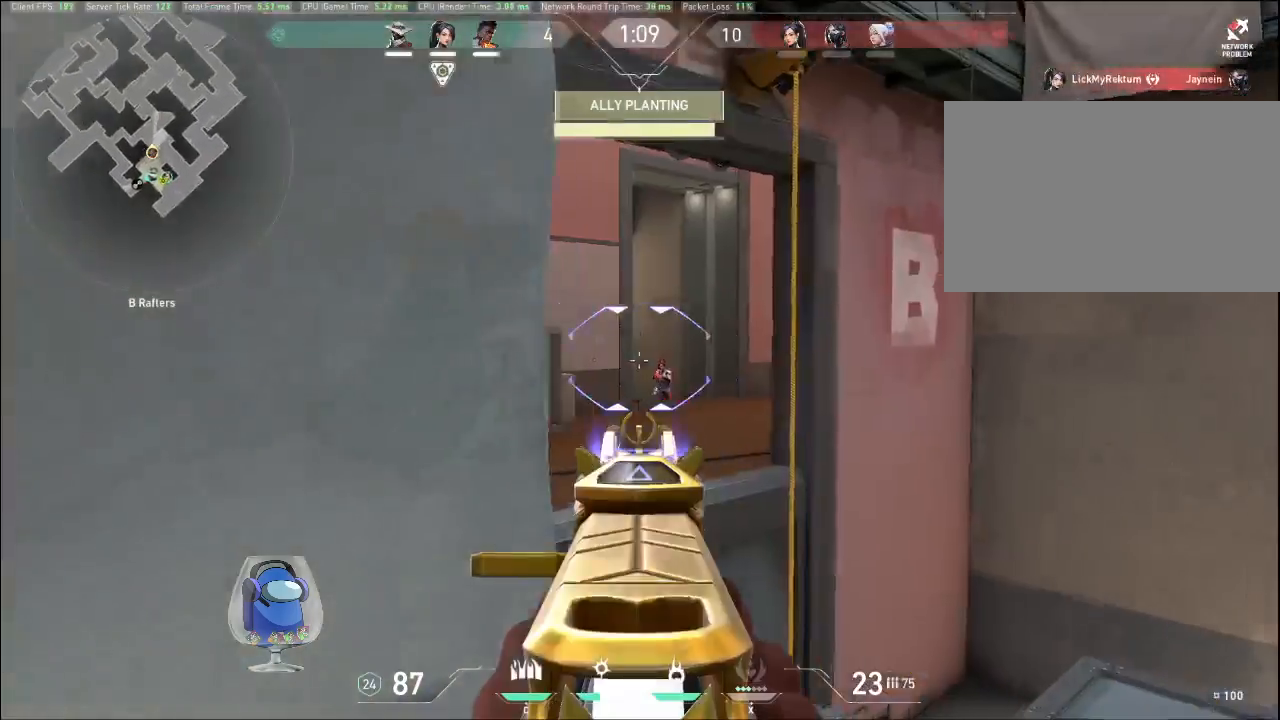
{"keys": ["a"], "mouse": ["left"], "events": [[33, "d", "up"], [100, "a", "down"], [167, "mouse_left", "down"], [500, "shift", "up"]]}
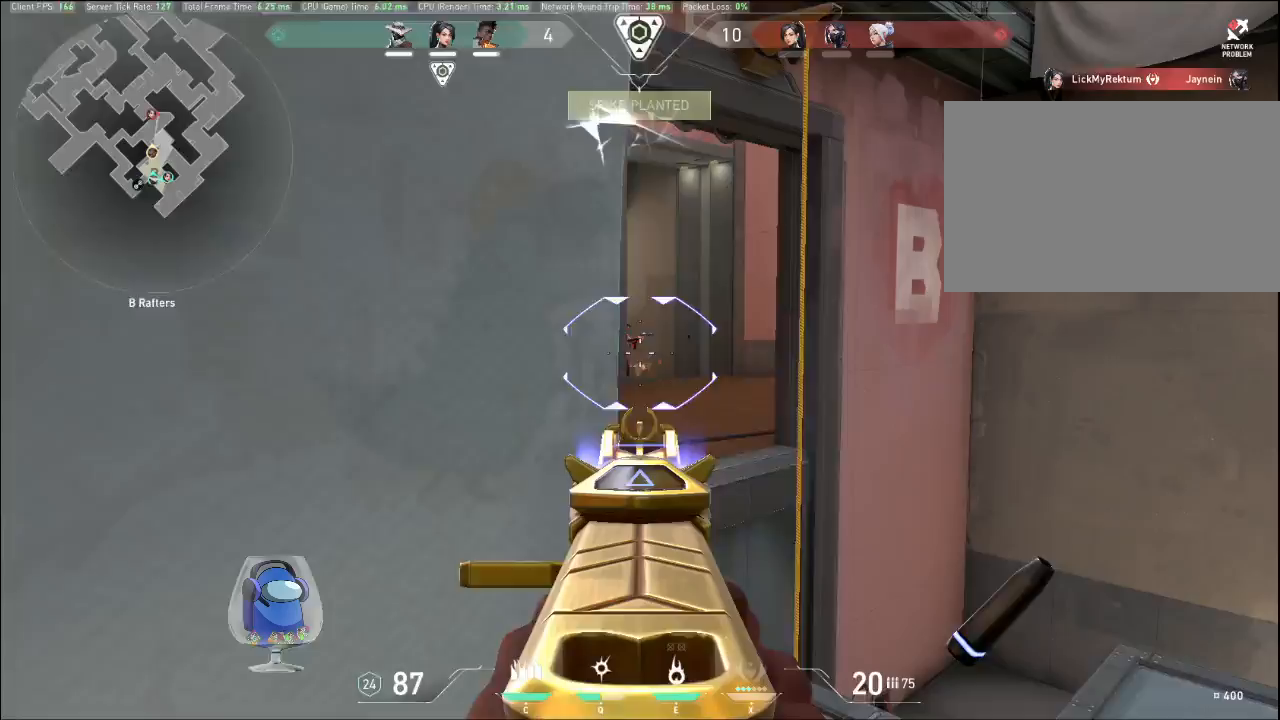
{"keys": ["shift"], "mouse": ["left"], "events": [[33, "a", "up"], [33, "d", "down"], [133, "mouse_left", "up"], [267, "d", "up"], [367, "shift", "down"], [433, "mouse_left", "down"]]}
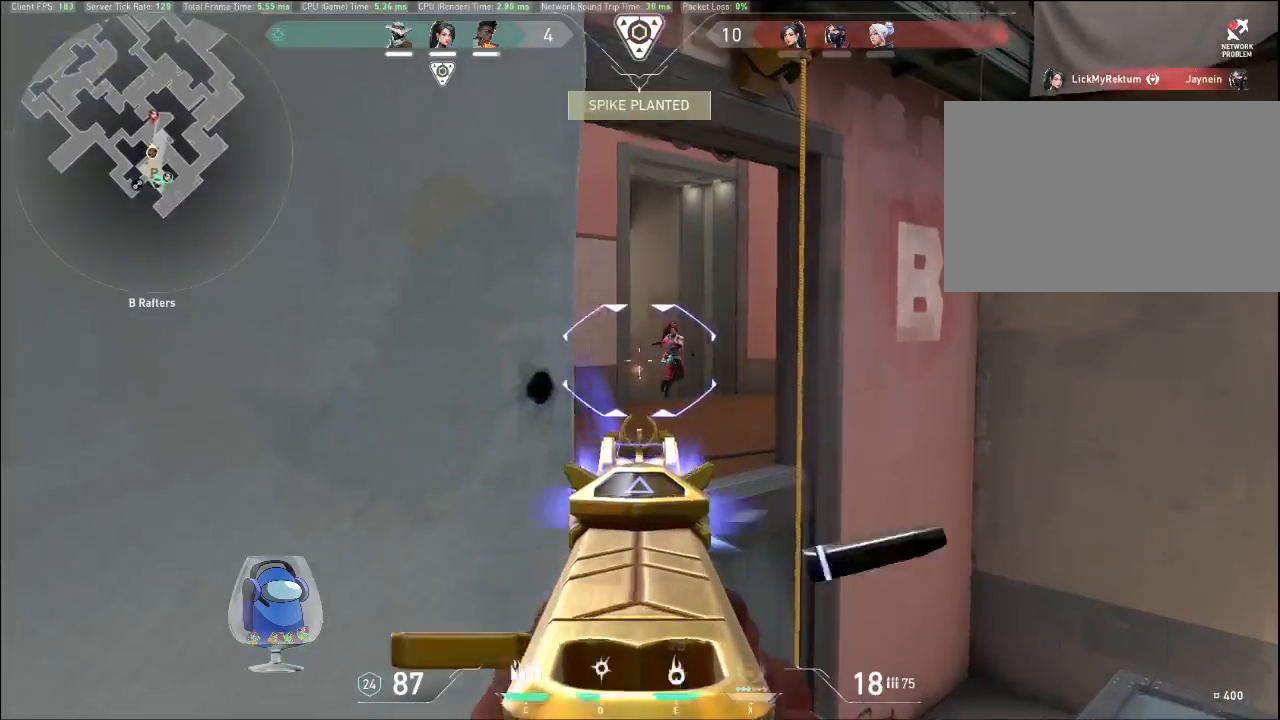
{"keys": ["a"], "mouse": ["left"], "events": [[367, "a", "down"], [400, "shift", "up"]]}
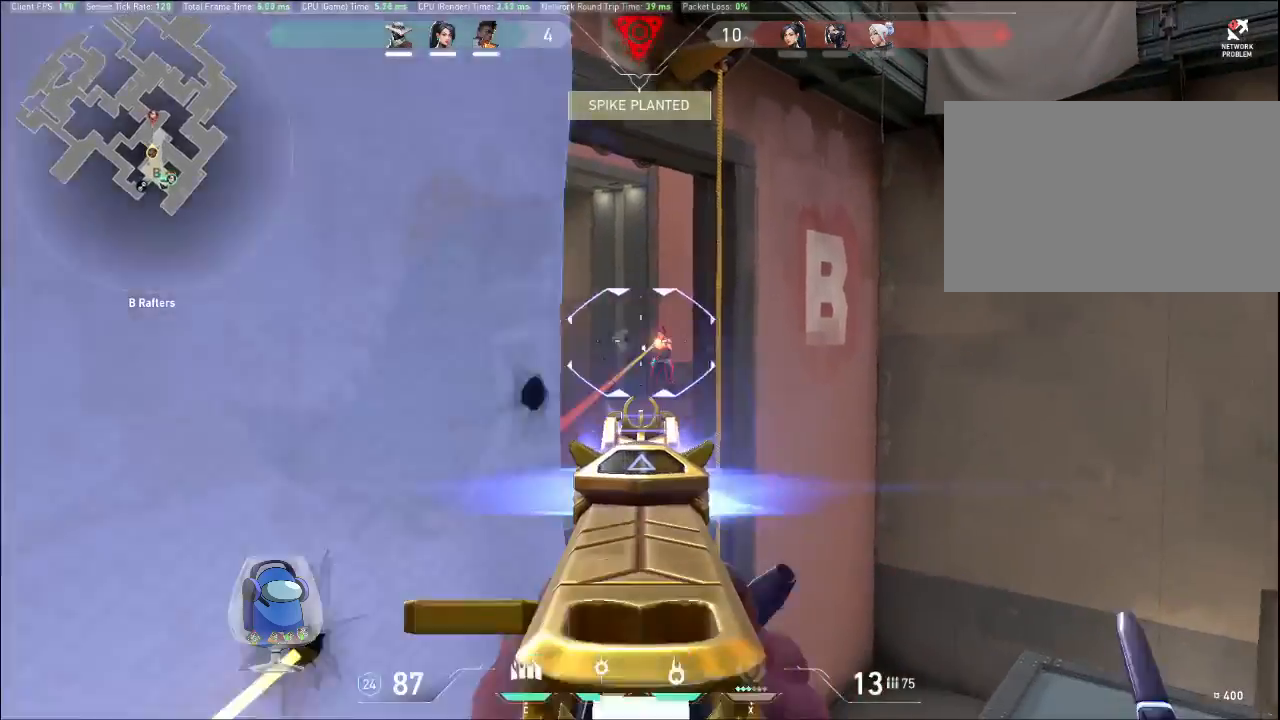
{"keys": ["d"], "mouse": [], "events": [[300, "mouse_left", "up"], [367, "a", "up"], [400, "d", "down"]]}
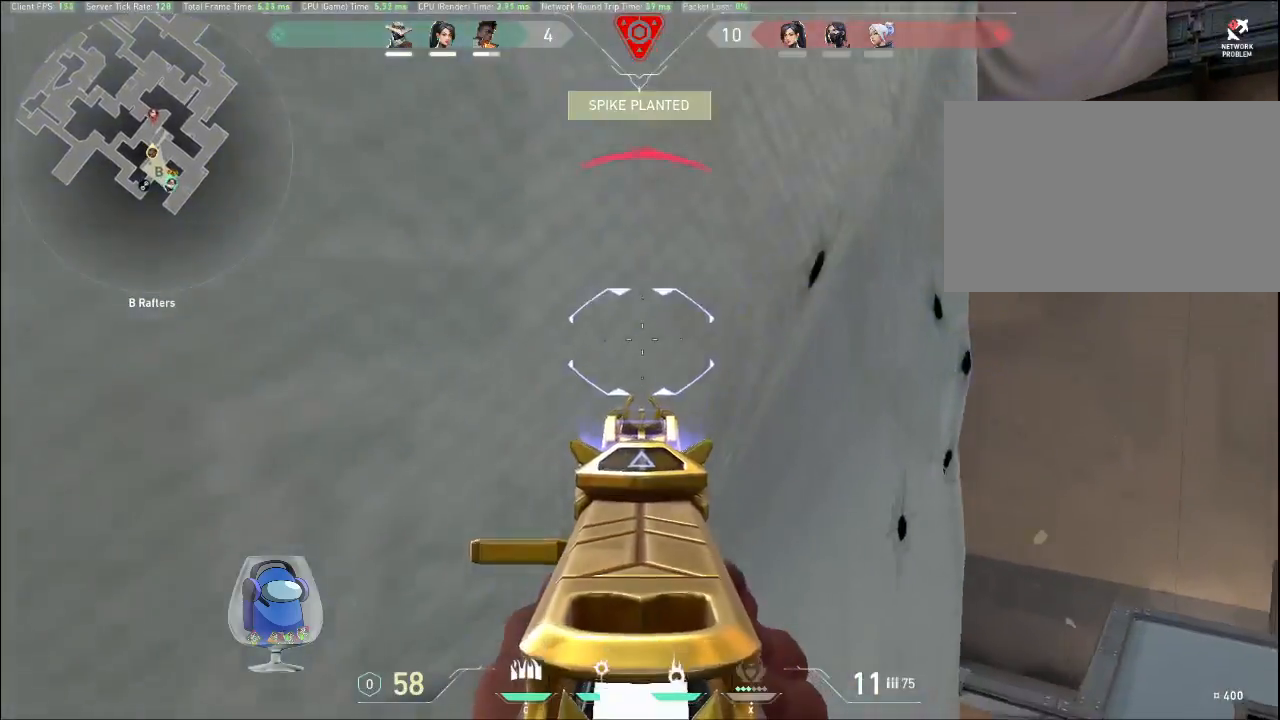
{"keys": [], "mouse": ["left"], "events": [[300, "d", "up"], [333, "mouse_left", "down"]]}
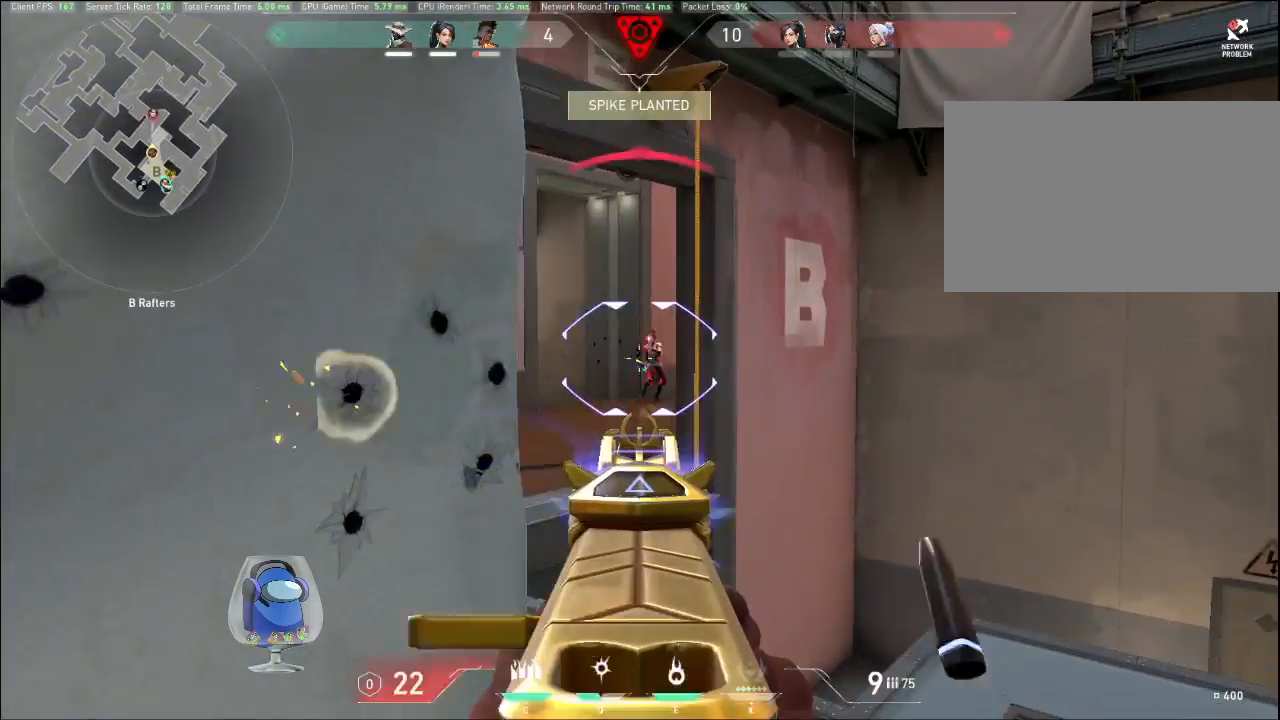
{"keys": ["d"], "mouse": ["left"], "events": [[167, "a", "down"], [367, "a", "up"], [433, "d", "down"]]}
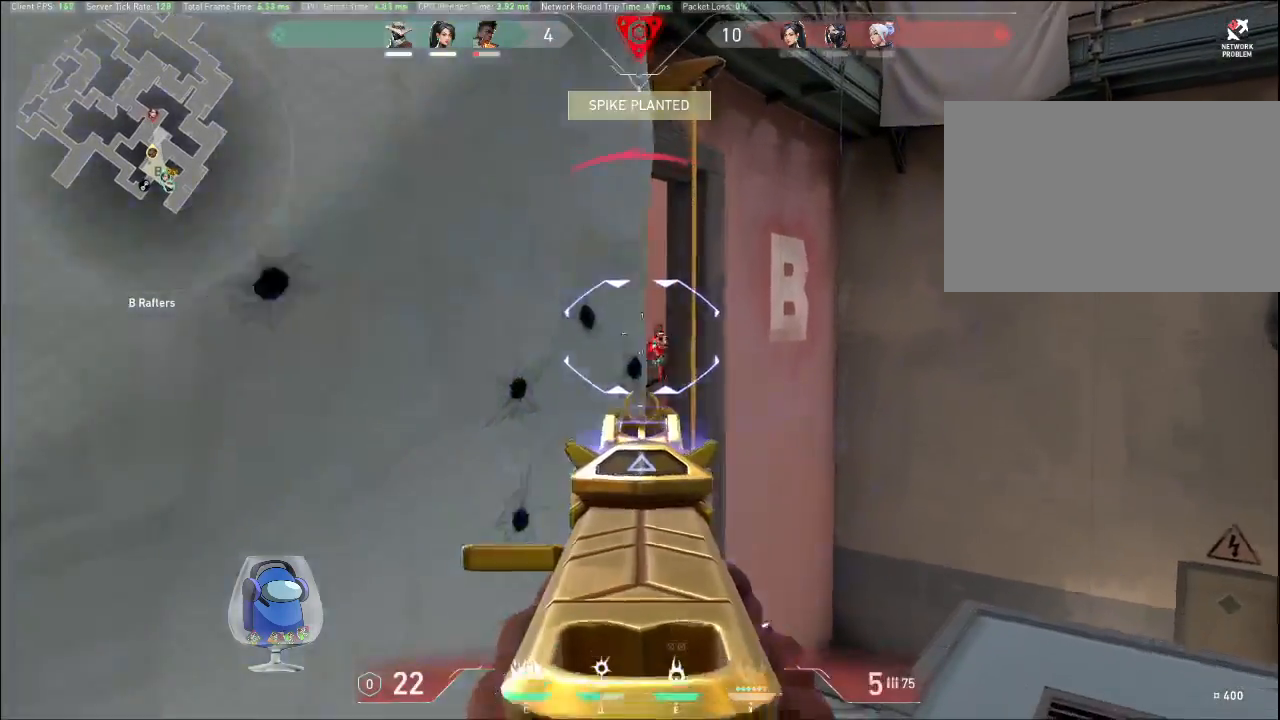
{"keys": [], "mouse": [], "events": [[133, "d", "up"], [300, "a", "down"], [433, "a", "up"], [433, "mouse_left", "up"]]}
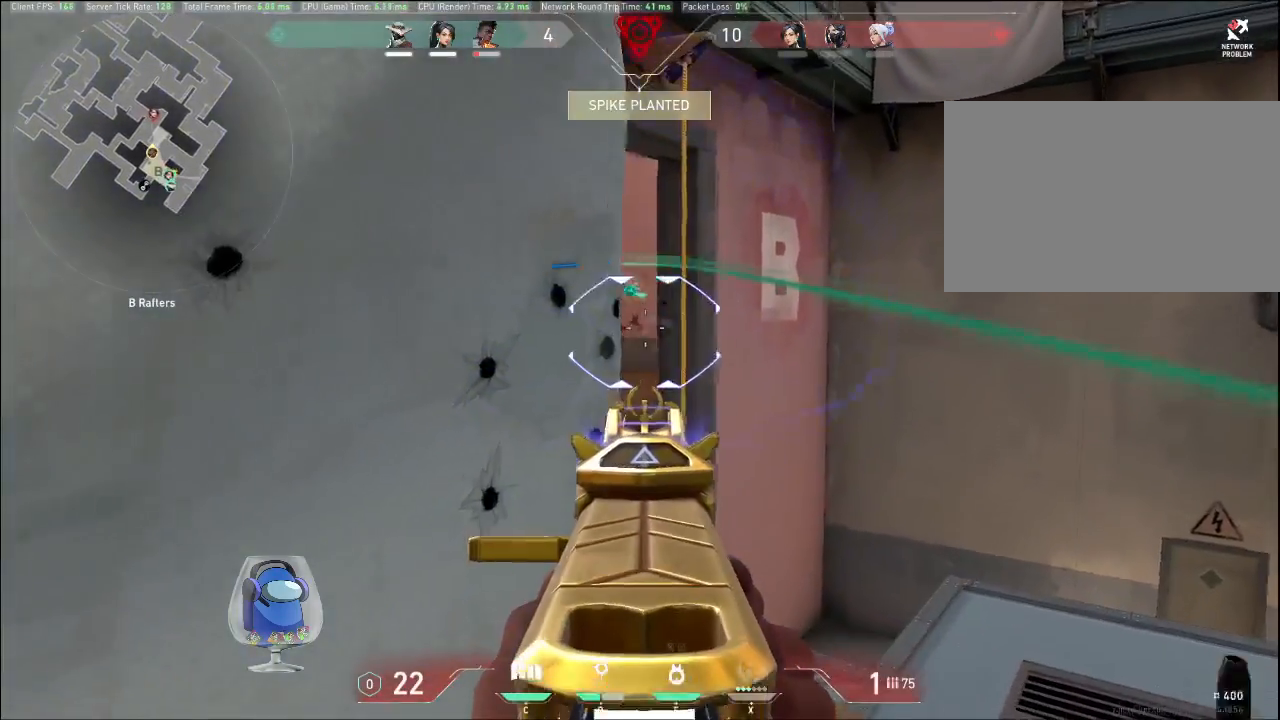
{"keys": [], "mouse": [], "events": []}
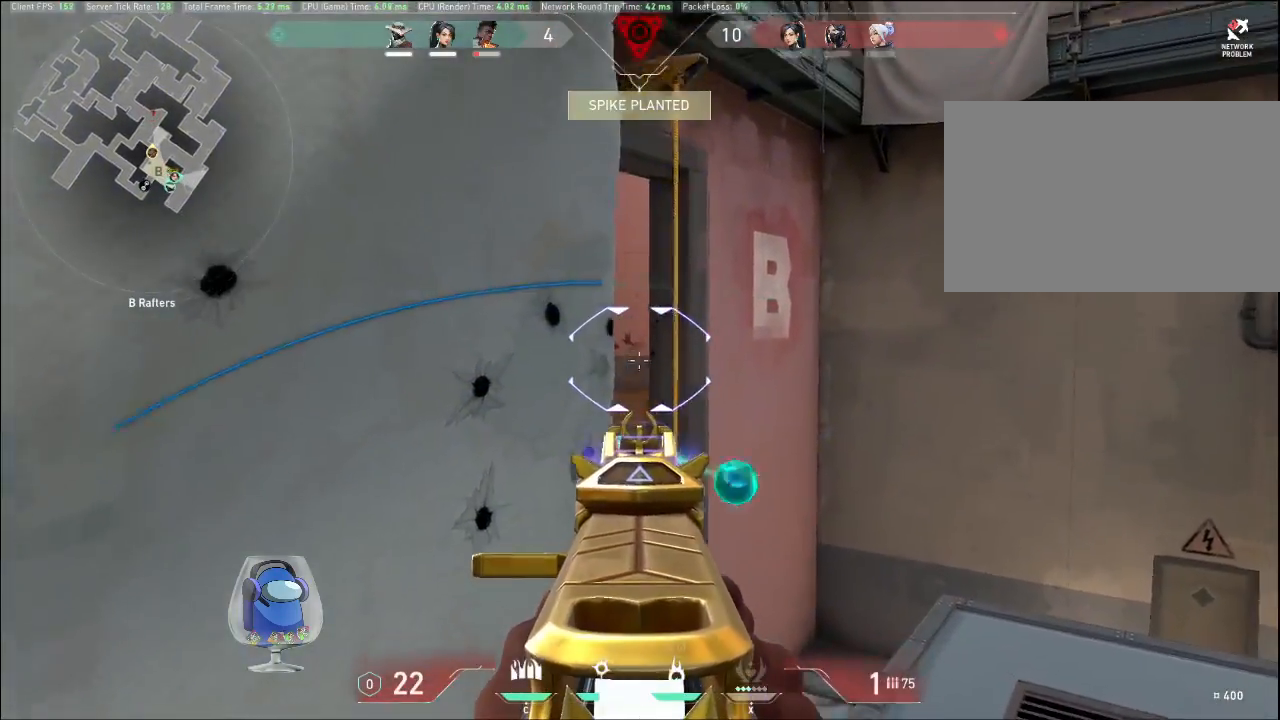
{"keys": [], "mouse": [], "events": [[200, "mouse_left", "down"], [467, "mouse_left", "up"]]}
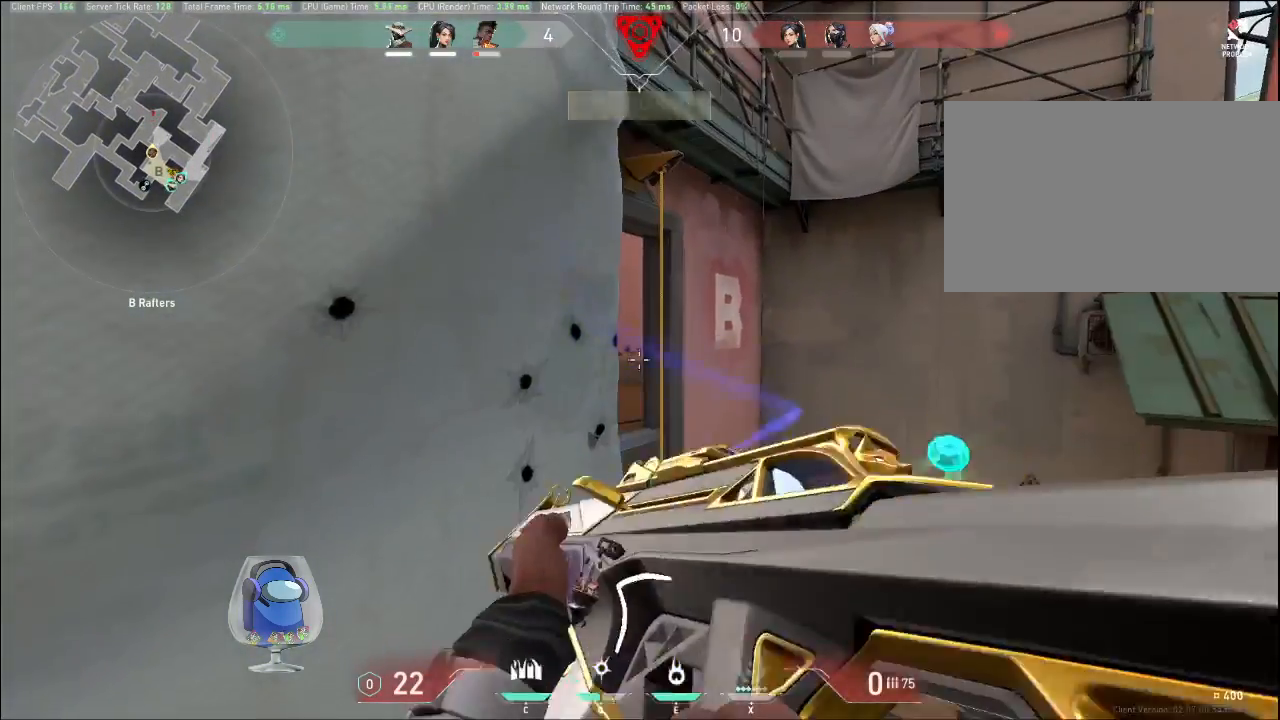
{"keys": ["a", "s"], "mouse": [], "events": [[133, "mouse_left", "down"], [167, "a", "down"], [300, "mouse_left", "up"], [367, "s", "down"]]}
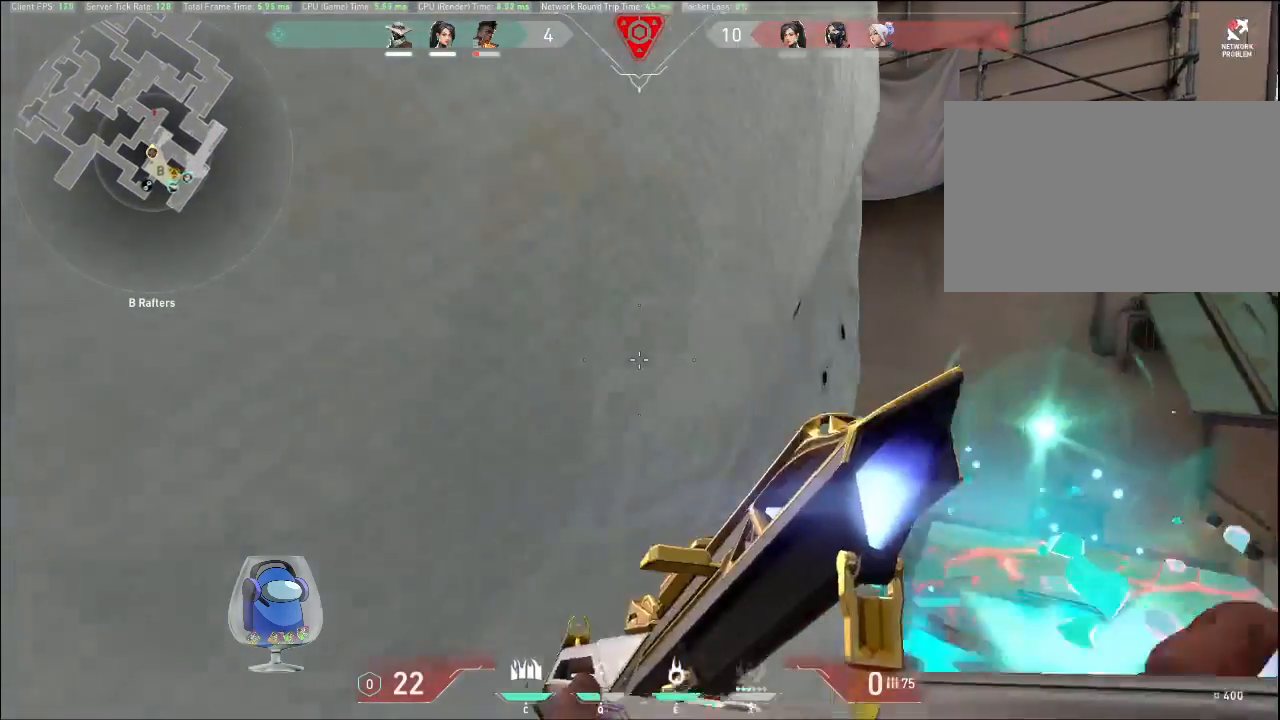
{"keys": ["s"], "mouse": [], "events": [[467, "a", "up"]]}
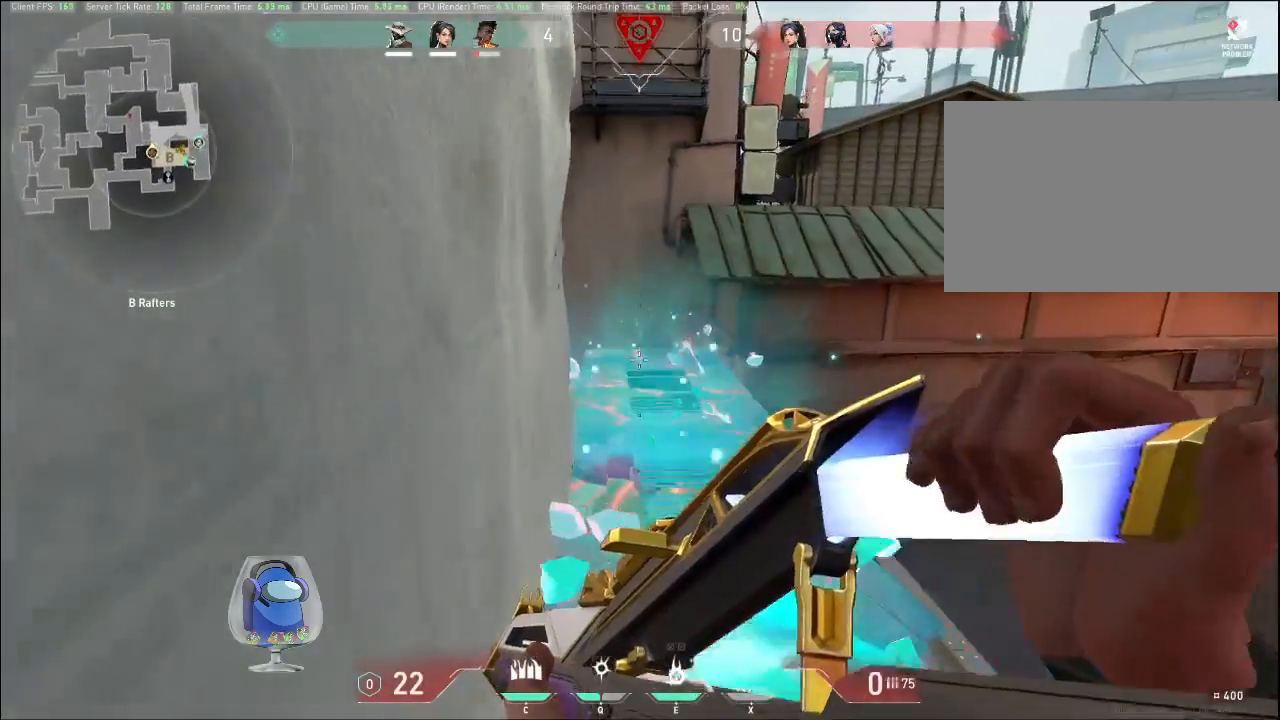
{"keys": ["s"], "mouse": [], "events": []}
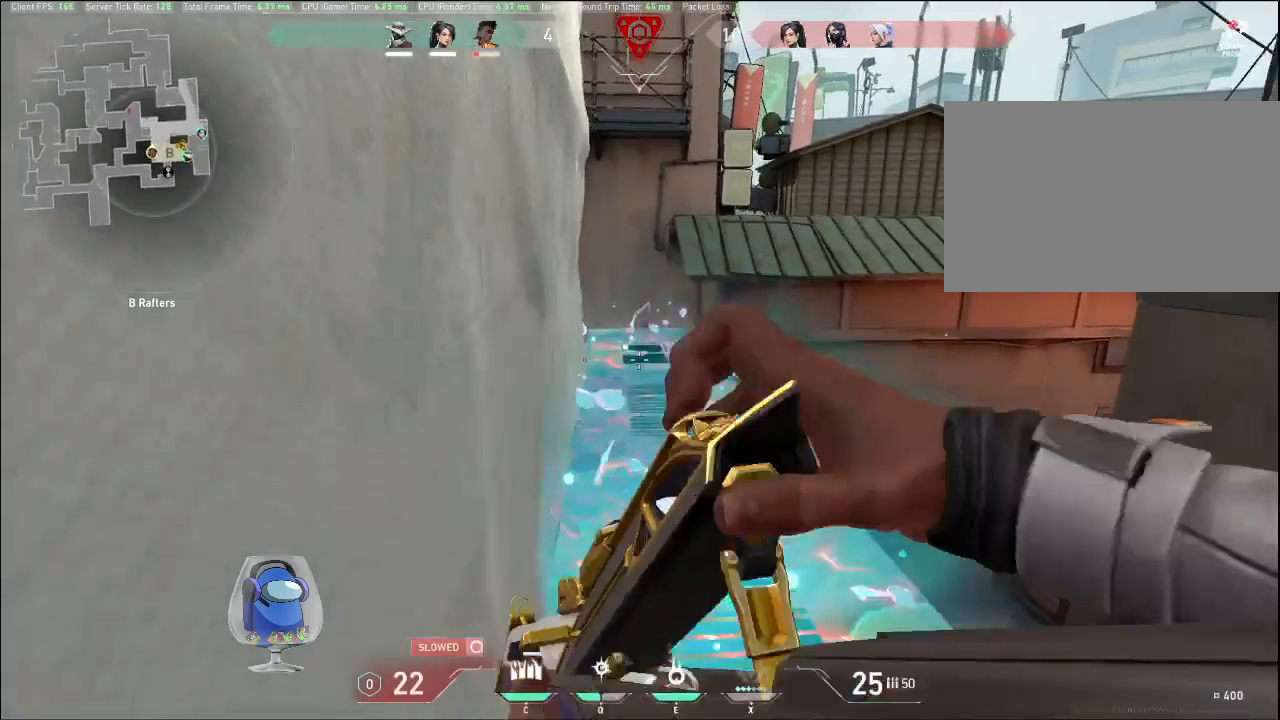
{"keys": [], "mouse": [], "events": [[33, "s", "up"]]}
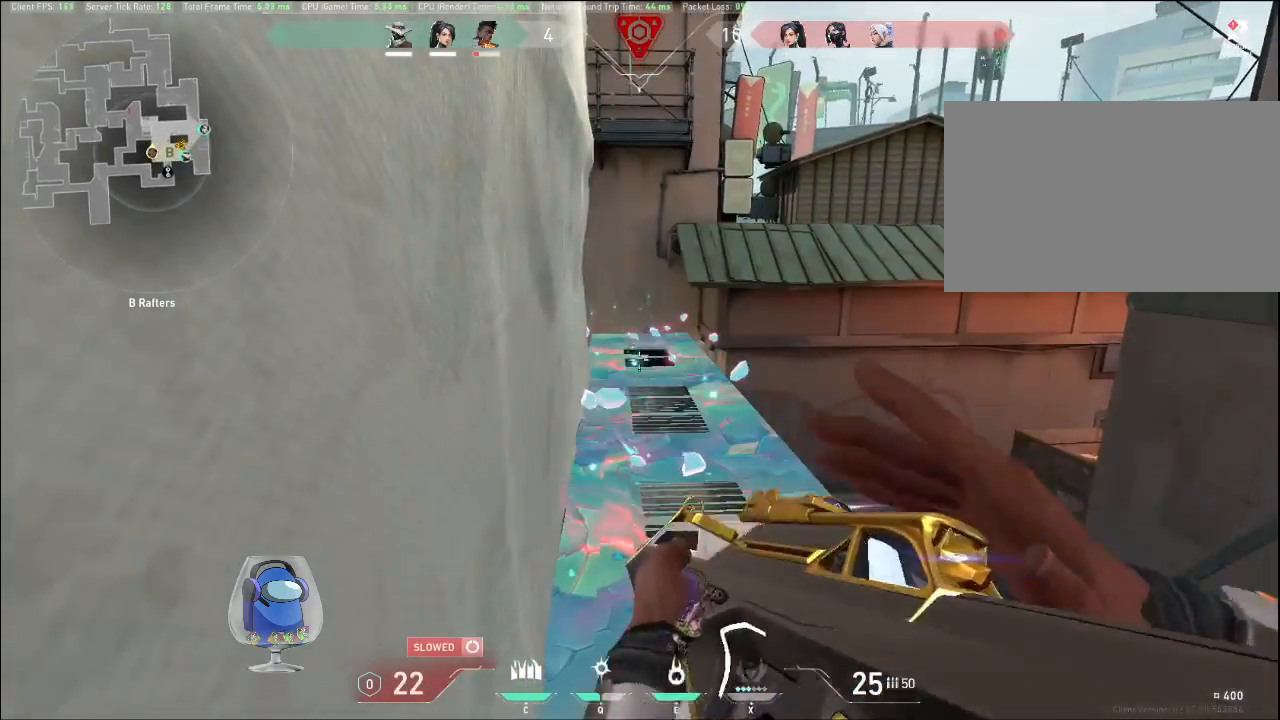
{"keys": [], "mouse": [], "events": []}
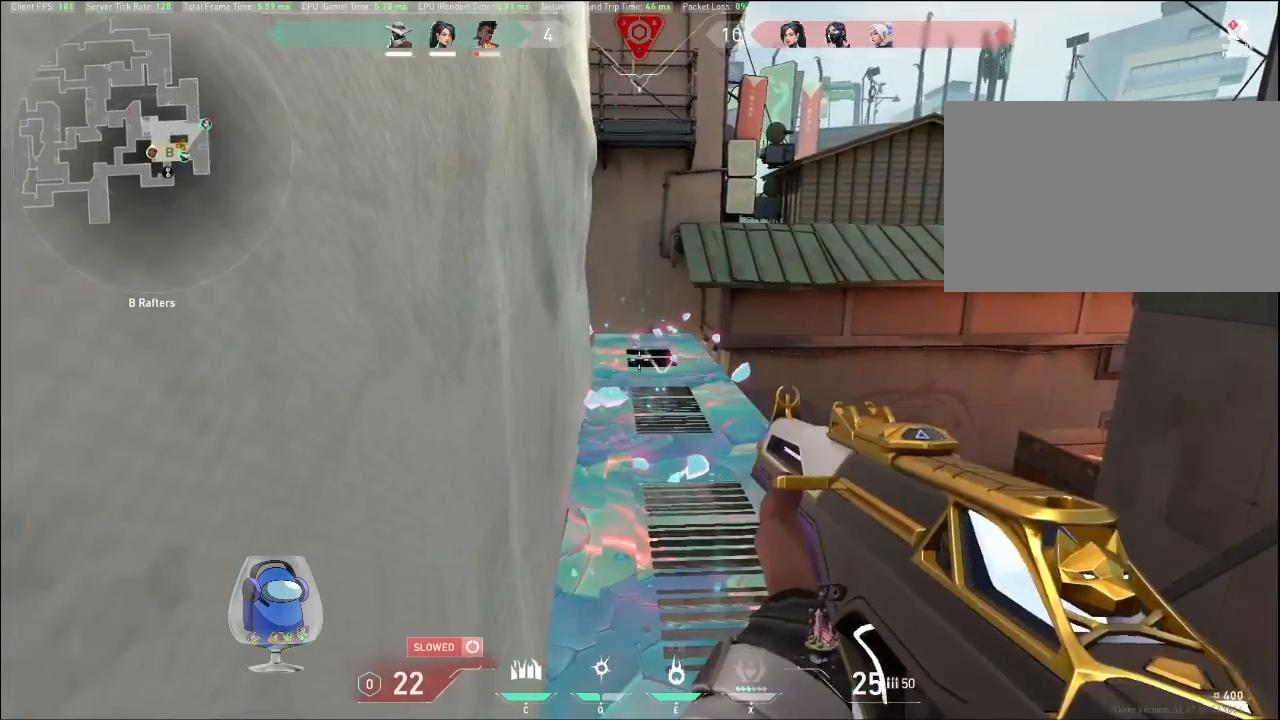
{"keys": ["s"], "mouse": [], "events": [[100, "s", "down"], [300, "e", "down"], [467, "e", "up"]]}
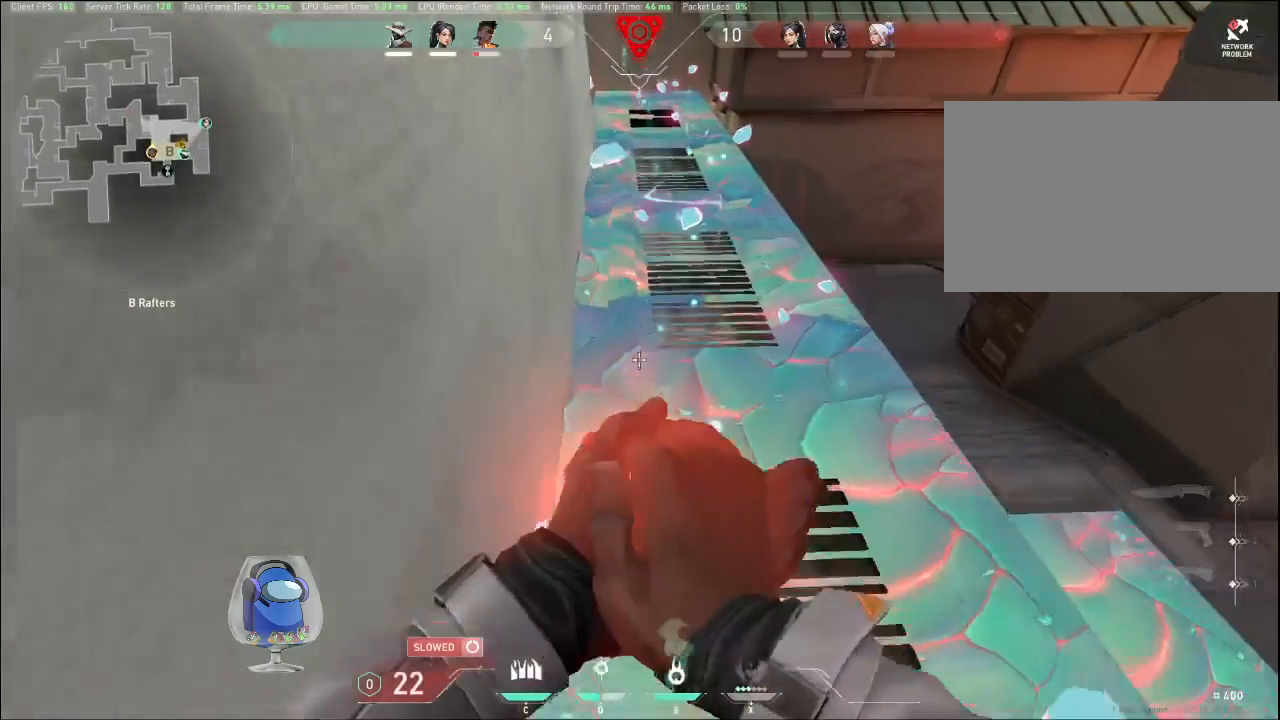
{"keys": [], "mouse": ["right"], "events": [[33, "mouse_right", "down"], [67, "s", "up"], [133, "mouse_right", "up"], [233, "mouse_right", "down"], [333, "mouse_right", "up"], [400, "mouse_right", "down"]]}
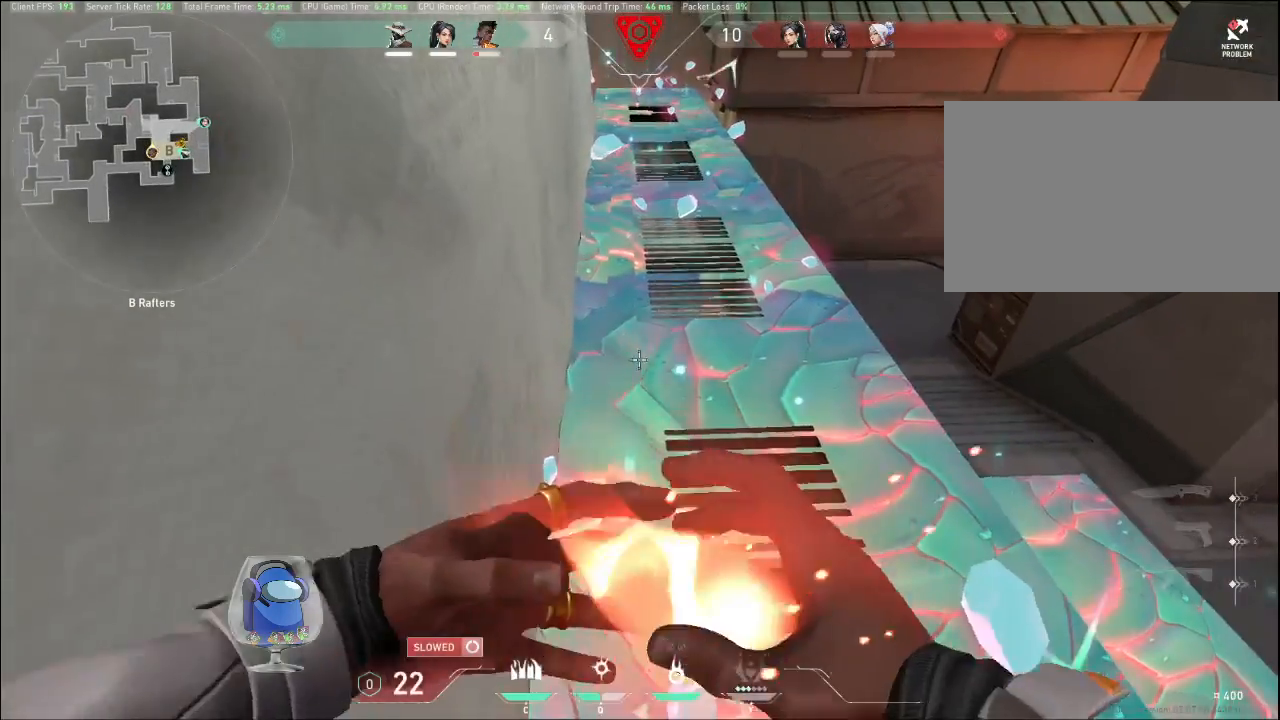
{"keys": [], "mouse": [], "events": [[33, "mouse_right", "up"], [100, "mouse_right", "down"], [233, "mouse_right", "up"]]}
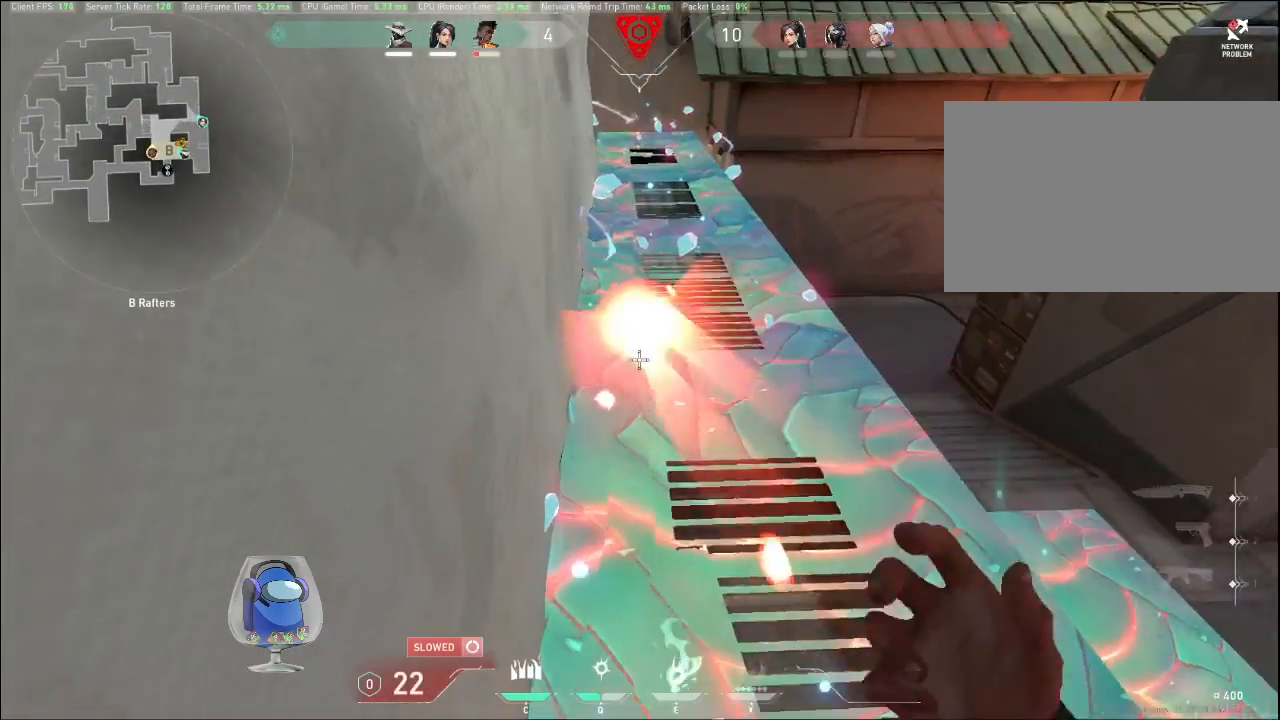
{"keys": ["w"], "mouse": [], "events": [[267, "w", "down"]]}
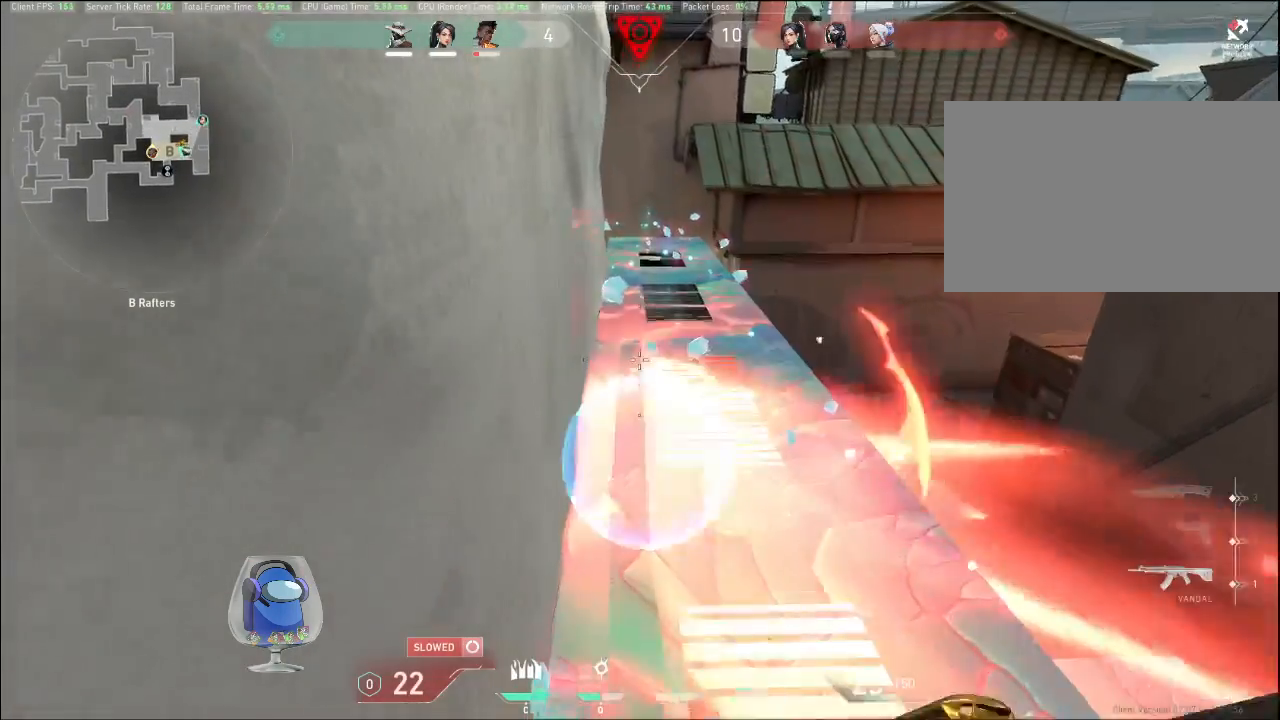
{"keys": [], "mouse": [], "events": [[300, "w", "up"]]}
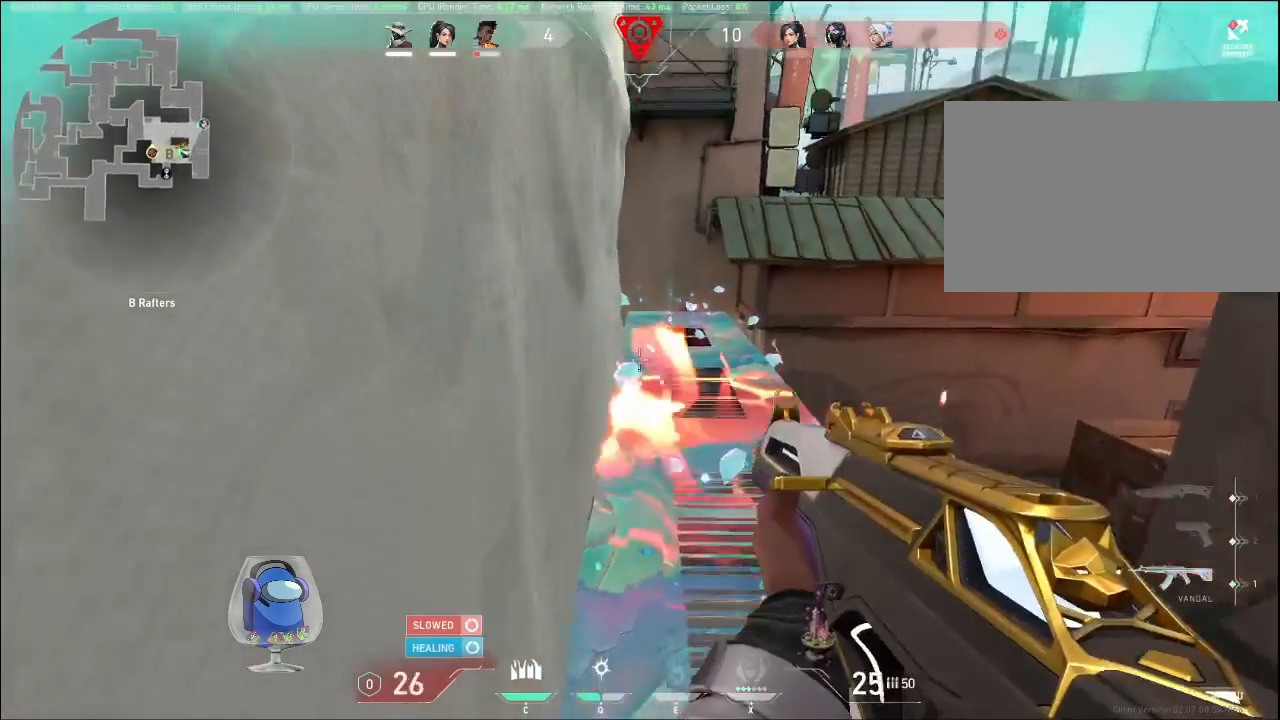
{"keys": [], "mouse": [], "events": [[300, "mouse_right", "down"], [500, "mouse_right", "up"]]}
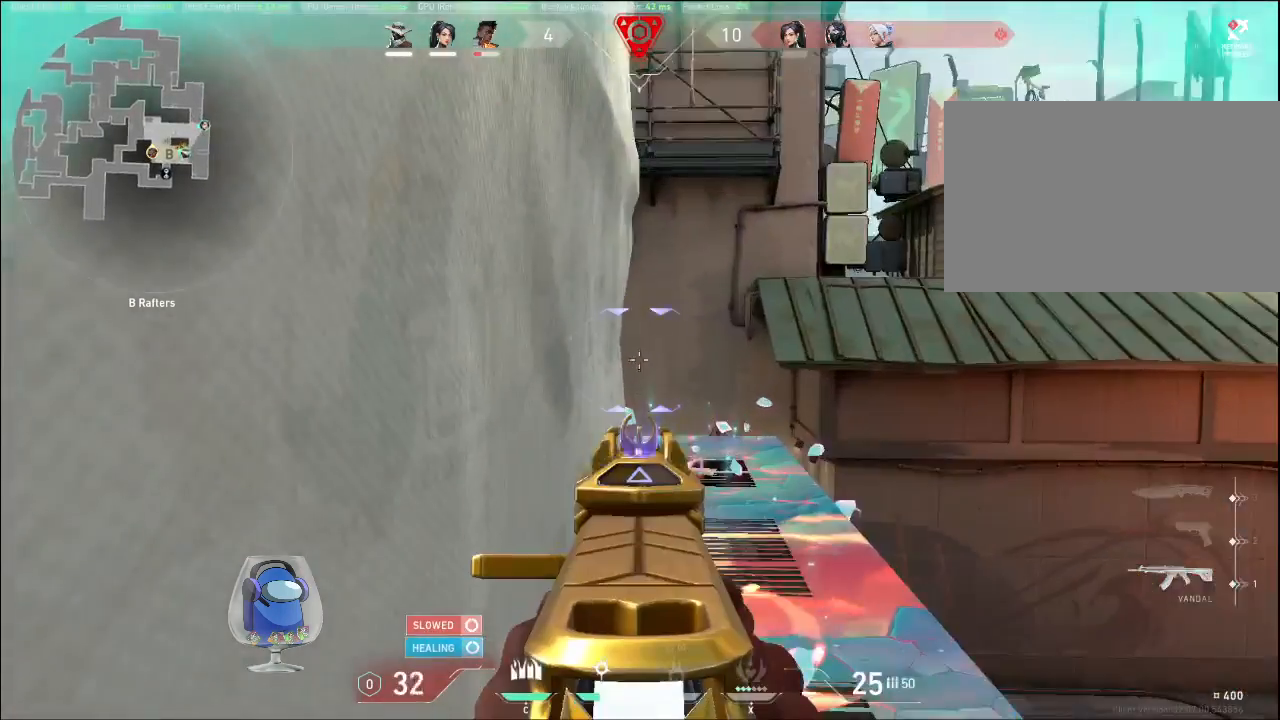
{"keys": [], "mouse": [], "events": [[300, "d", "down"], [467, "d", "up"]]}